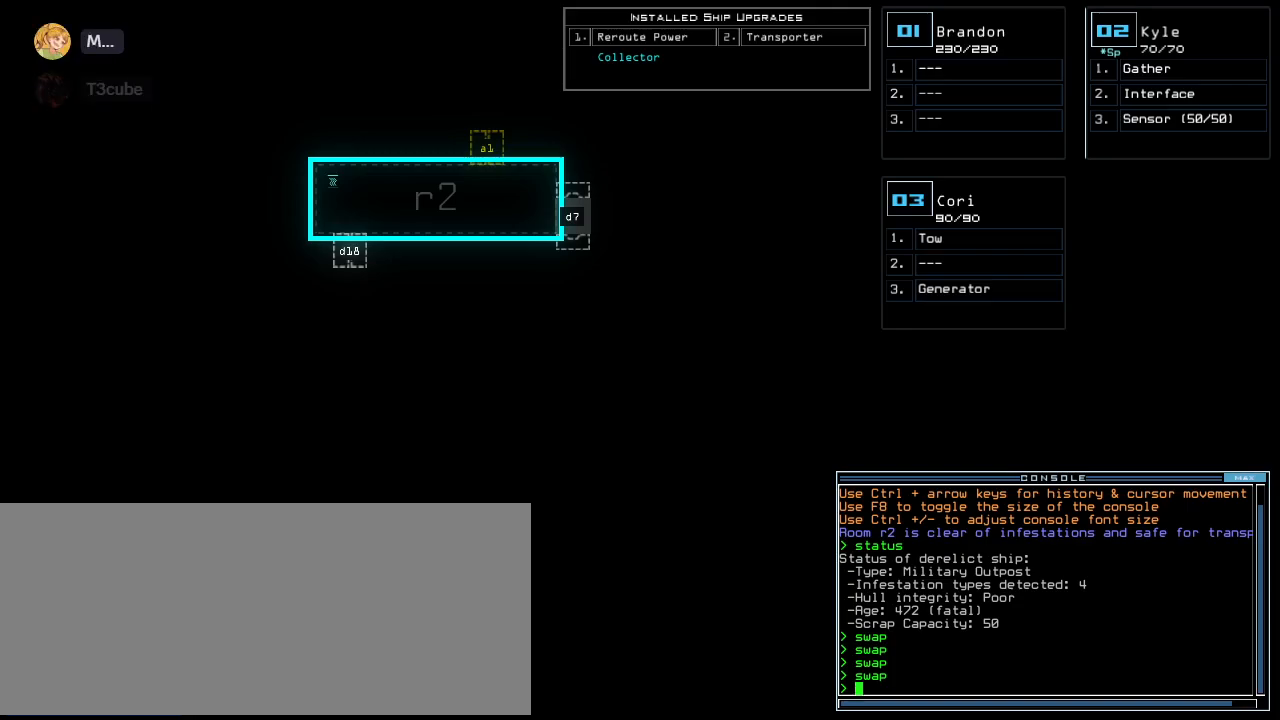
Gameplay with keyboard; each line is a JSON object with the keys held at the frame after it. "events" lists presses ("down") and releases ("up") of ".", "0", "1", "2", "3", "4", "5", "6", "7", "8", "9", "a", "b", "backspace", "c", "caps_lock", "comma", "ctrl_l", "ctrl_r", "d", "down", "e", "equals", "escape", "f", "f10", "g", "h", "i", "j", "k", "l", "left", "m", "minus", "n", "o", "p", "q", "quote", "r", "return", "right", "s", "semicolon", "shift_l", "shift_r", "space", "t", "tab", "tilde", "u", "up", "v", "w", "x", "y" and "z" between this image and that frame as [ms after this image, input, new state], when the widget could be followed in between. No other keys are recorded. Mouse input is not recorded. Not read: other_keys.
{"keys": ["a", "n"], "events": [[140, "t", "down"], [220, "t", "up"], [320, "r", "down"], [420, "a", "down"], [440, "n", "down"], [460, "r", "up"]]}
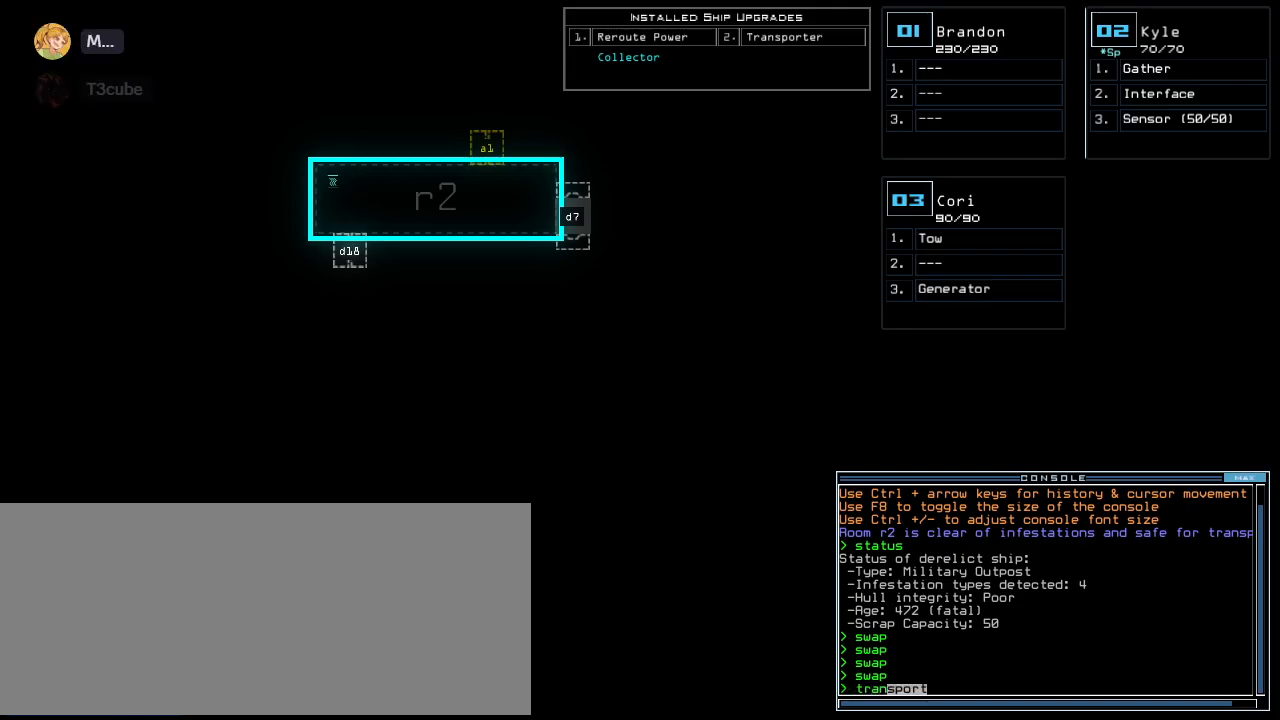
{"keys": ["2"], "events": [[20, "a", "up"], [20, "space", "down"], [60, "n", "up"], [120, "space", "up"], [460, "2", "down"]]}
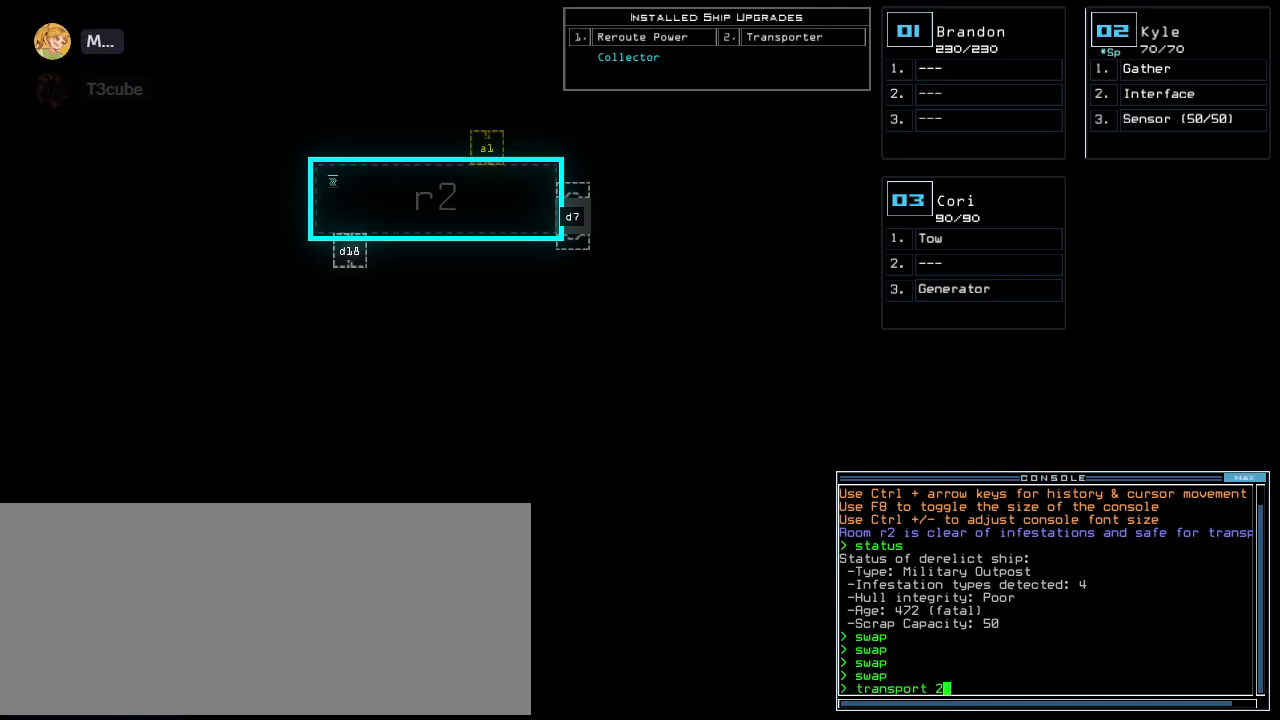
{"keys": [], "events": [[80, "2", "up"], [80, "space", "down"], [160, "space", "up"], [260, "3", "down"], [340, "space", "down"], [380, "3", "up"], [420, "space", "up"]]}
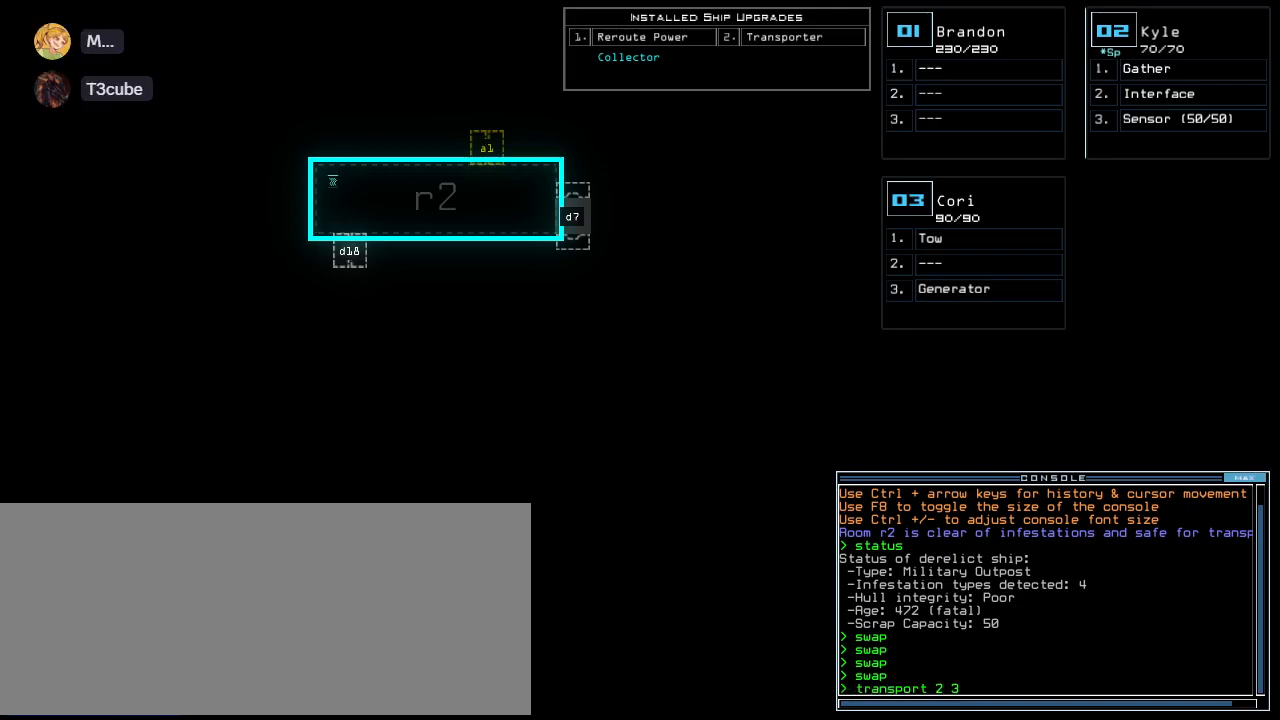
{"keys": [], "events": []}
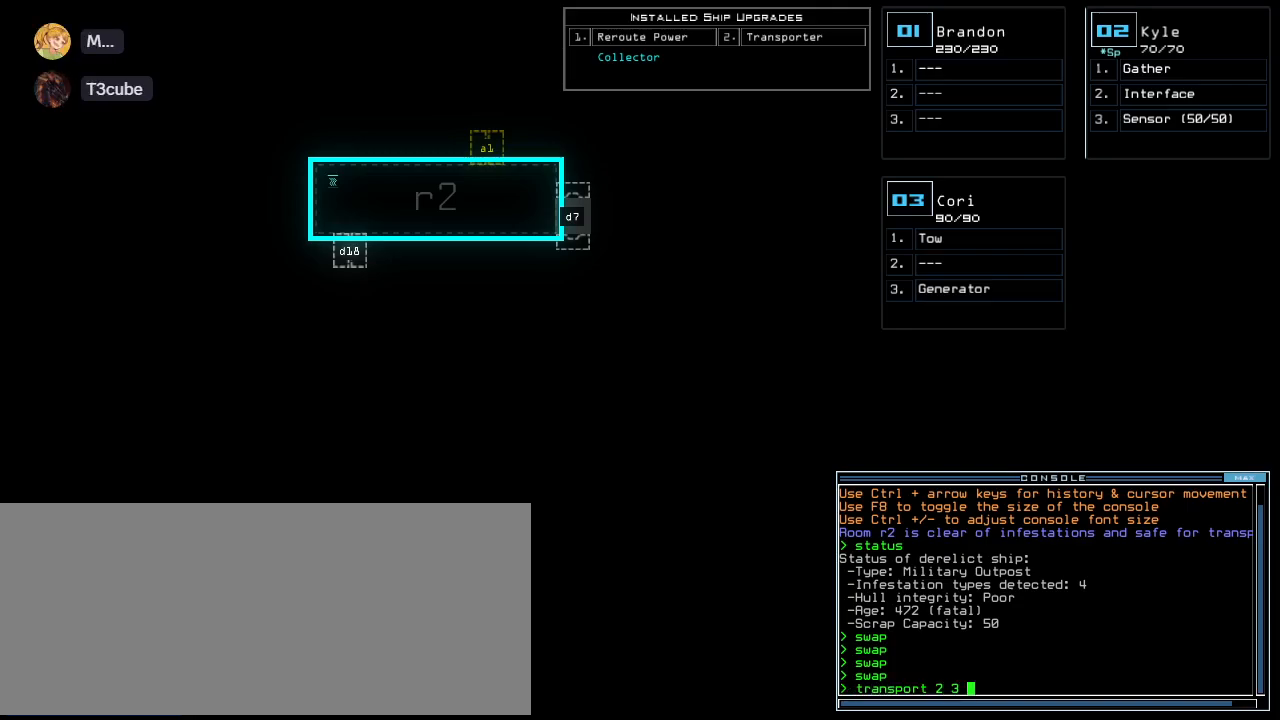
{"keys": [], "events": []}
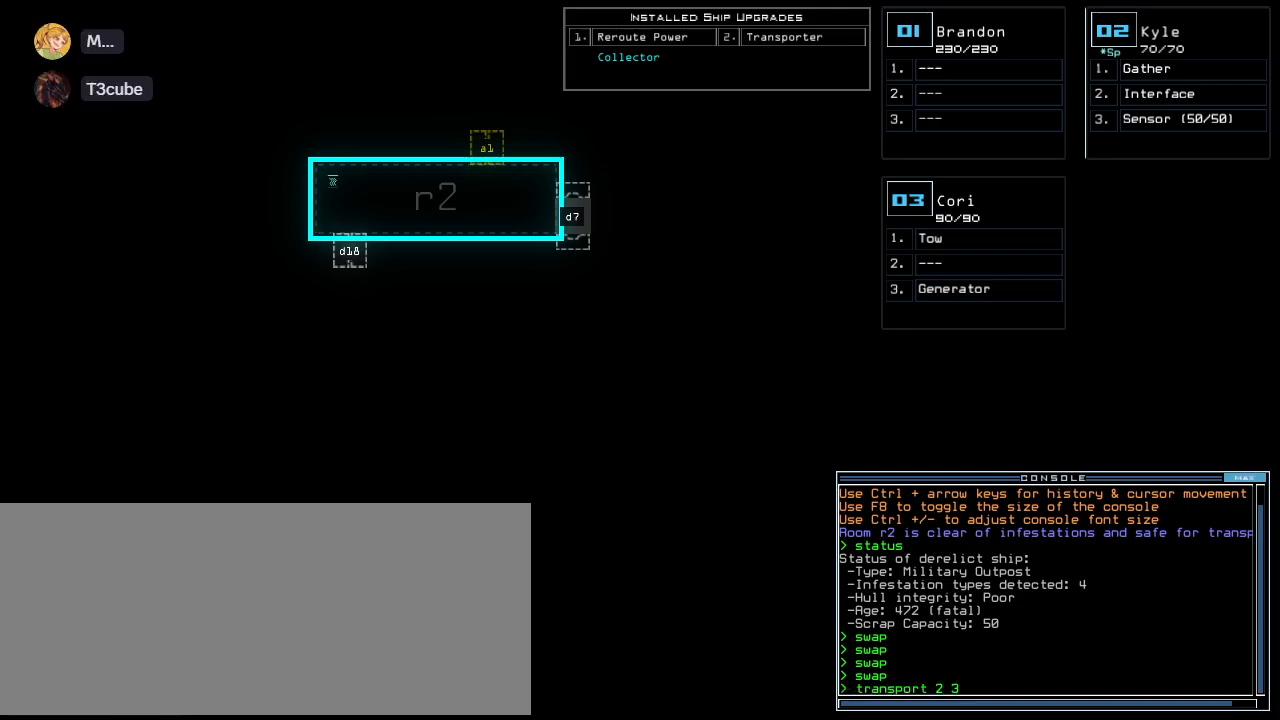
{"keys": ["r"], "events": [[480, "r", "down"]]}
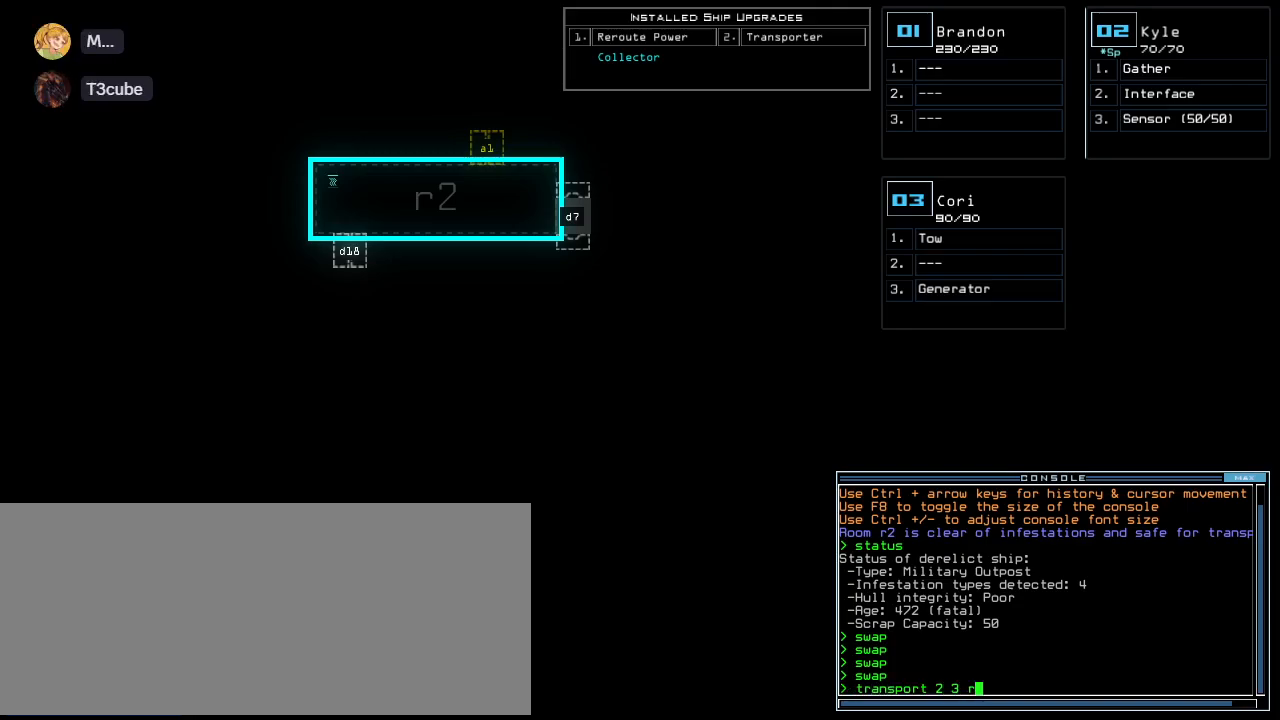
{"keys": [], "events": [[20, "2", "down"], [100, "r", "up"], [120, "2", "up"]]}